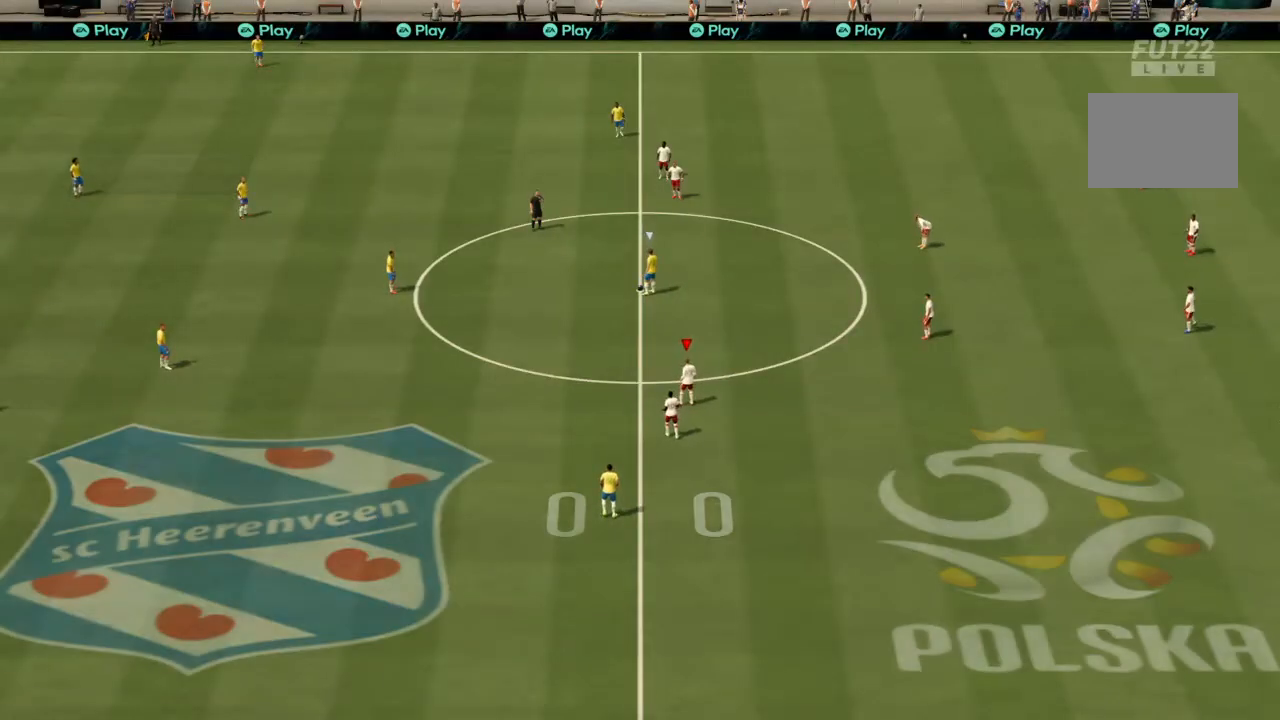
Gameplay with a controller (PlayStation layout); each line is a JSON object with the inputs held at the frame after it. "events" lists button and stick changes between this image and that frame as [ms after this image, input, new state], when the widget could be followed in between. Not read: L3 R3.
{"buttons": [], "left_stick": "center", "right_stick": "center", "events": []}
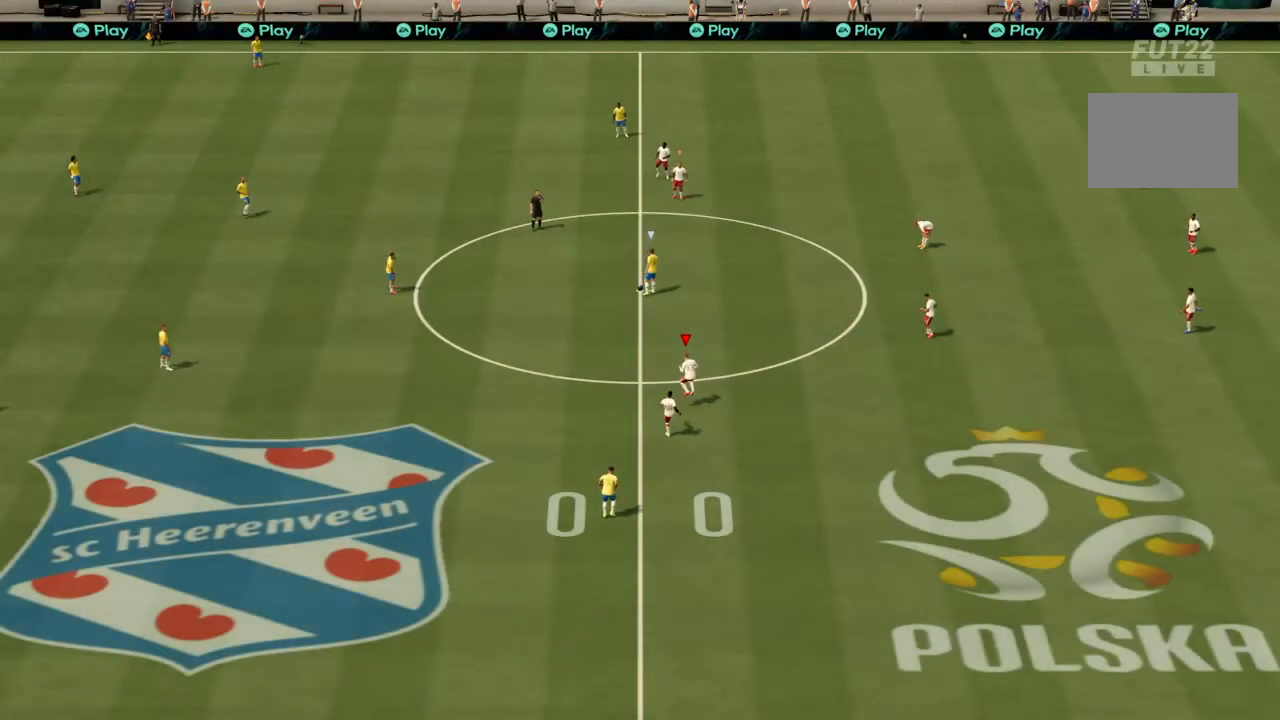
{"buttons": [], "left_stick": "center", "right_stick": "center", "events": []}
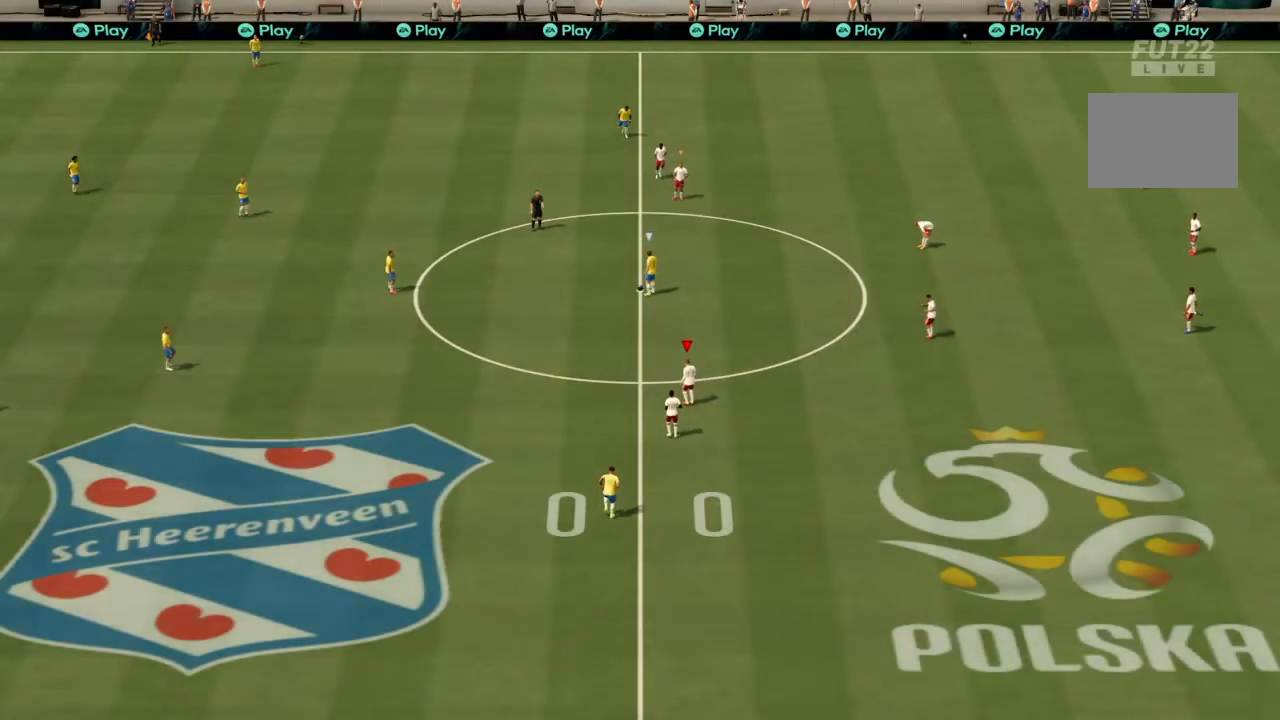
{"buttons": [], "left_stick": "center", "right_stick": "center", "events": [[167, "left_stick", "up-left"], [267, "left_stick", "center"]]}
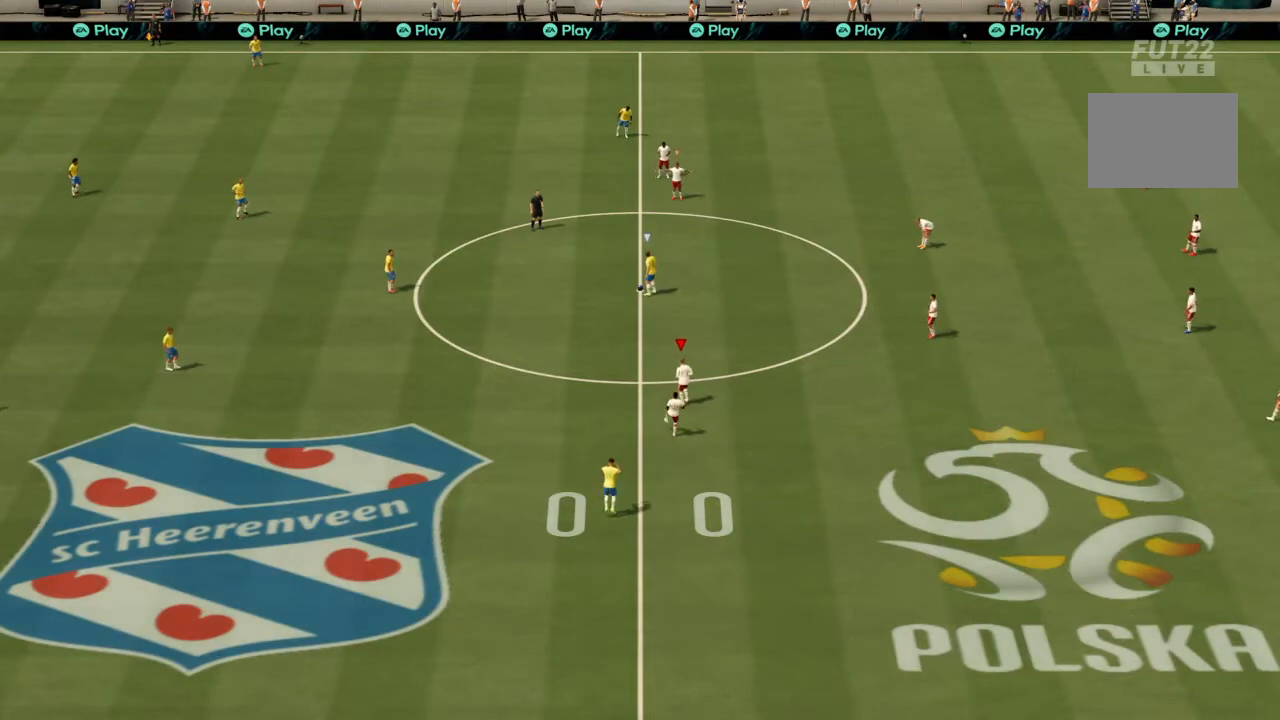
{"buttons": [], "left_stick": "center", "right_stick": "center", "events": []}
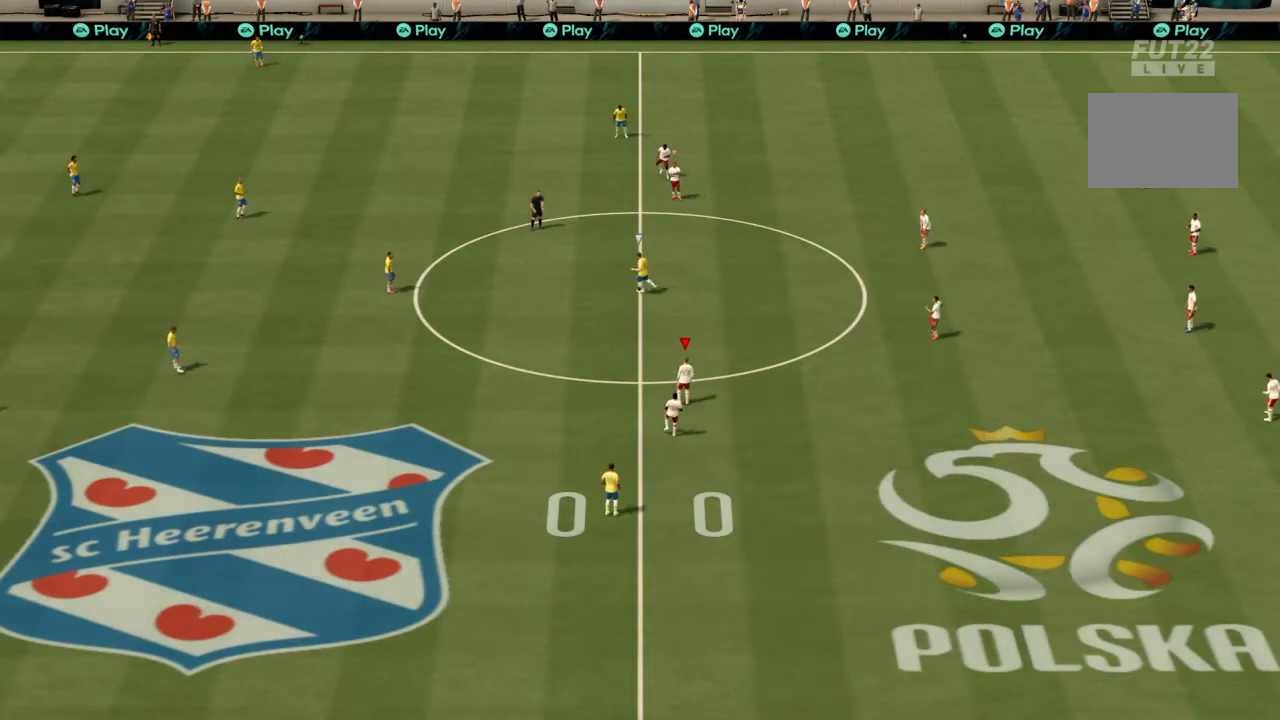
{"buttons": ["R2"], "left_stick": "left", "right_stick": "center", "events": [[267, "left_stick", "up-left"], [334, "R2", "down"], [501, "left_stick", "left"]]}
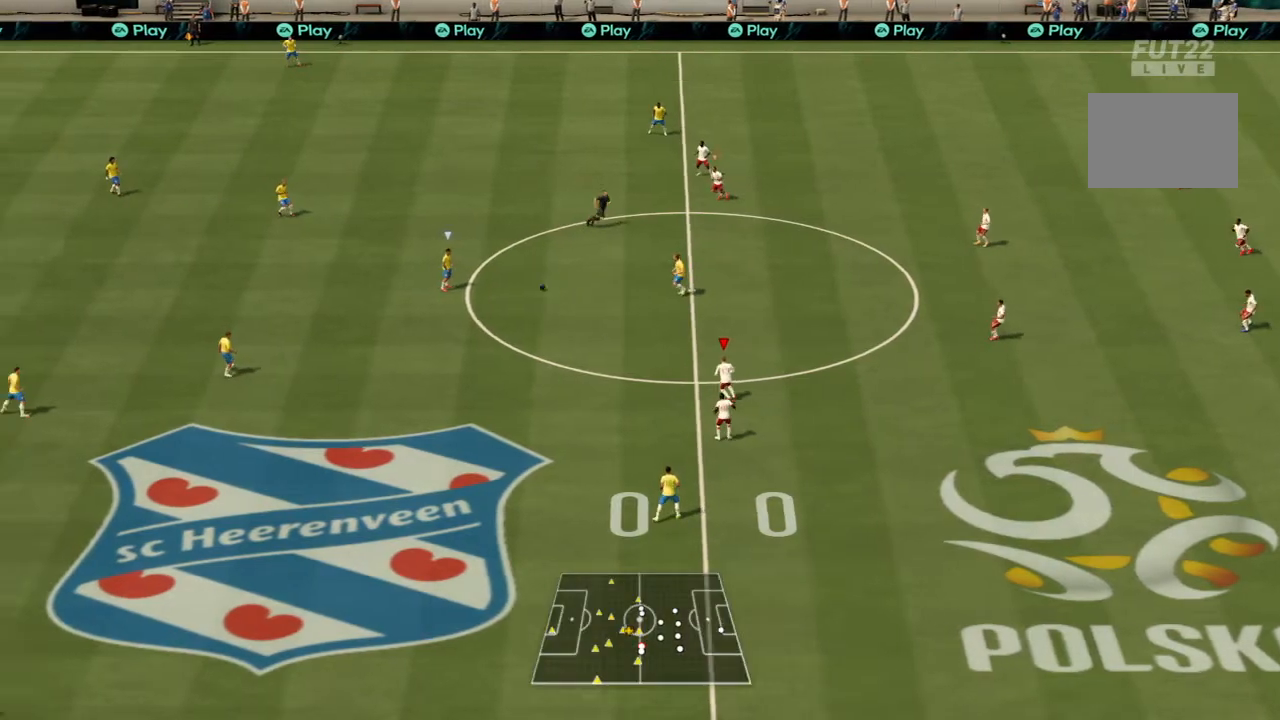
{"buttons": ["R2"], "left_stick": "left", "right_stick": "center", "events": []}
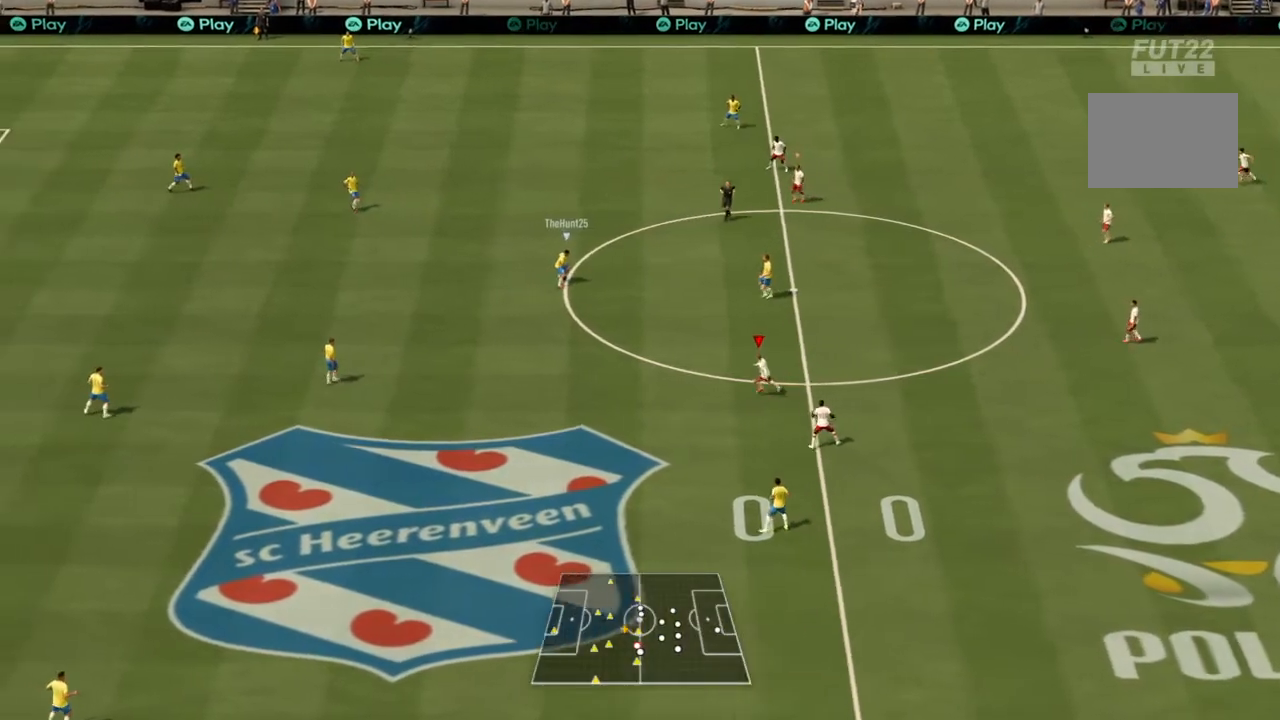
{"buttons": ["R2"], "left_stick": "left", "right_stick": "center", "events": []}
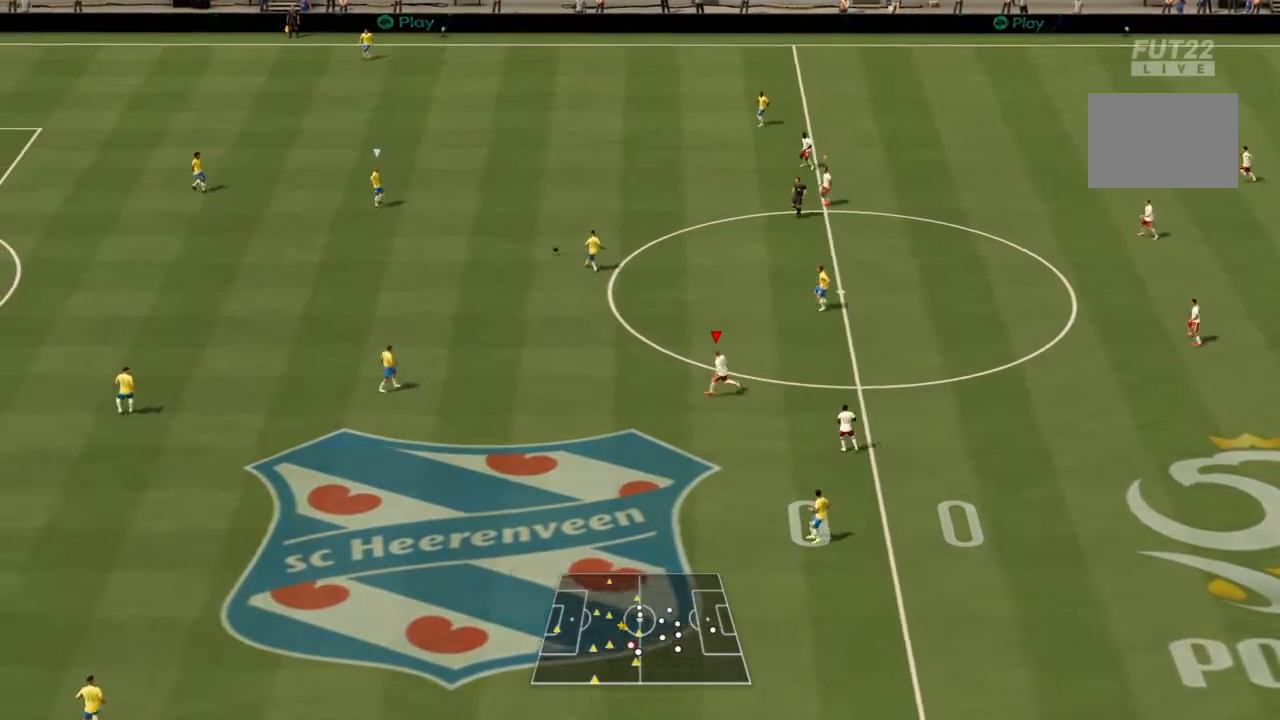
{"buttons": ["R2"], "left_stick": "left", "right_stick": "center", "events": []}
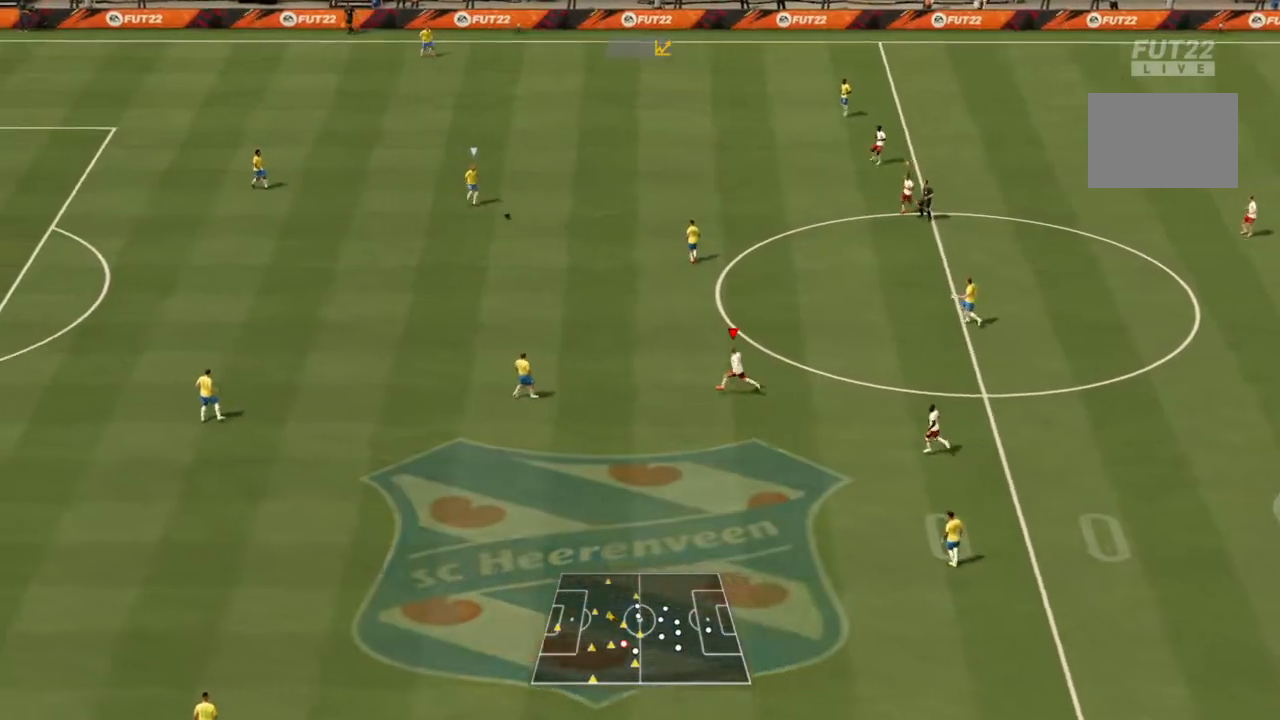
{"buttons": ["R2"], "left_stick": "left", "right_stick": "center", "events": [[367, "L1", "down"], [467, "L1", "up"]]}
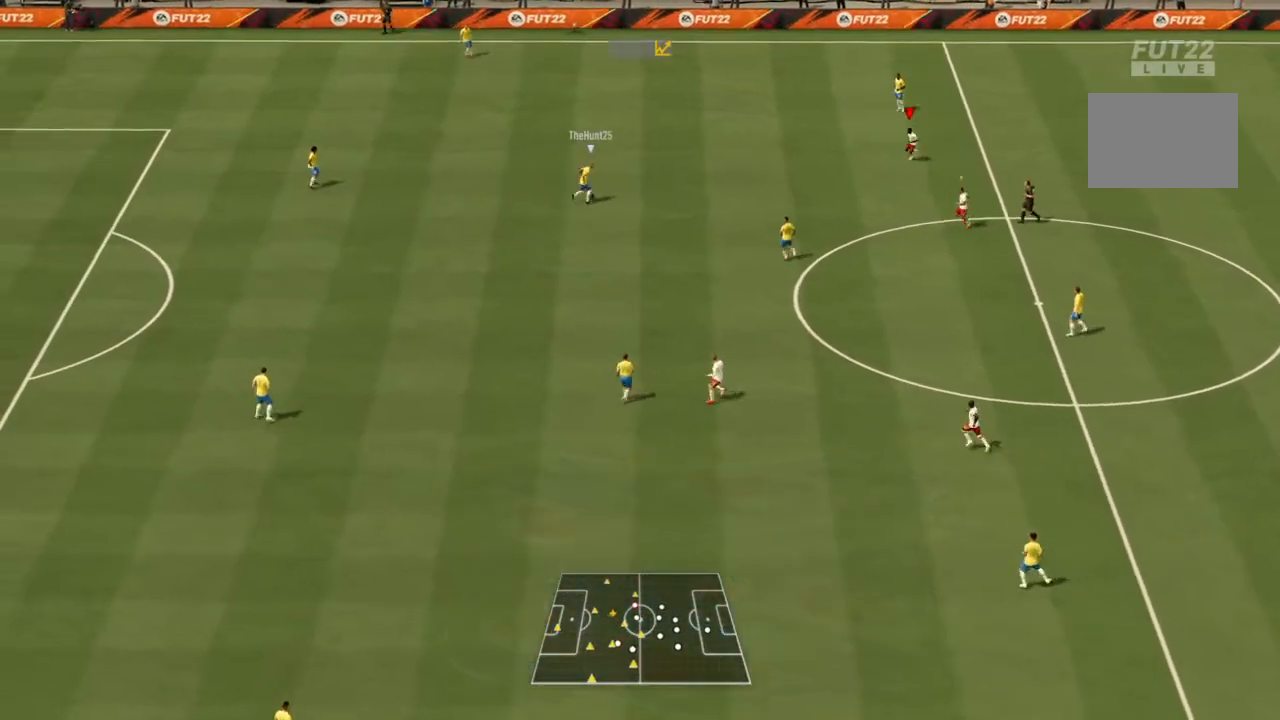
{"buttons": ["R2"], "left_stick": "left", "right_stick": "center", "events": []}
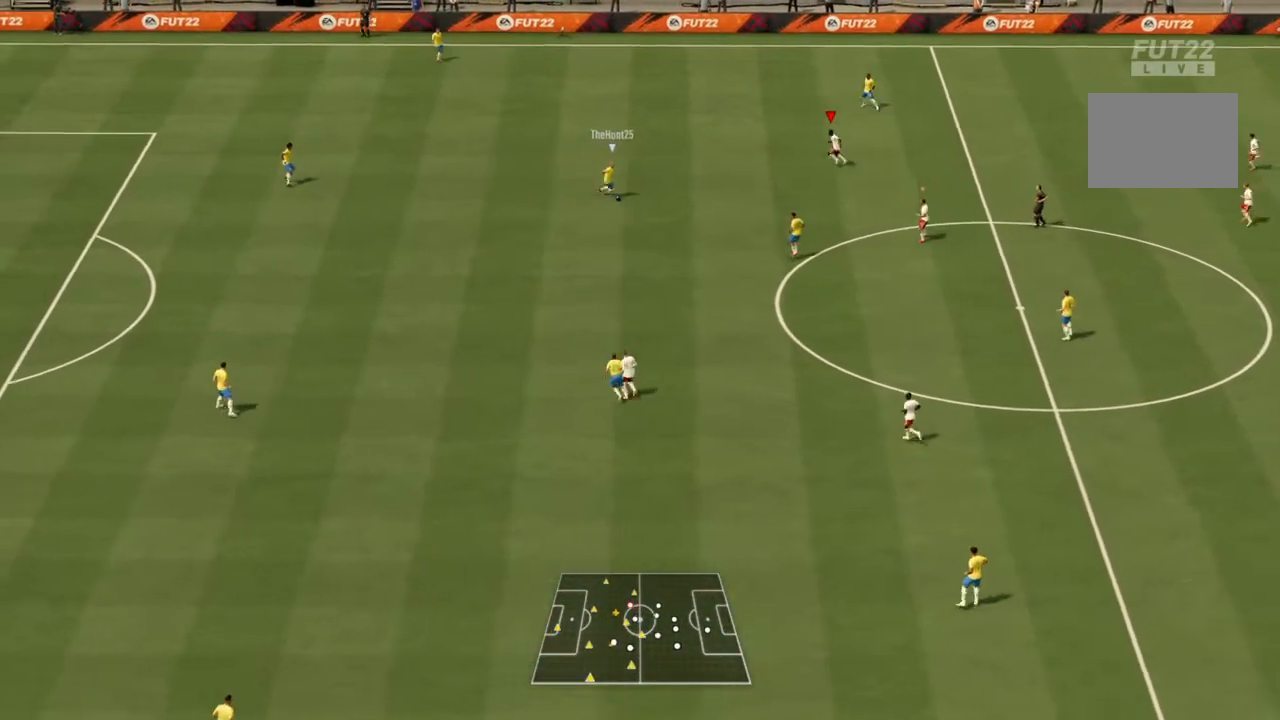
{"buttons": ["R2"], "left_stick": "down-left", "right_stick": "center", "events": [[301, "left_stick", "down-left"]]}
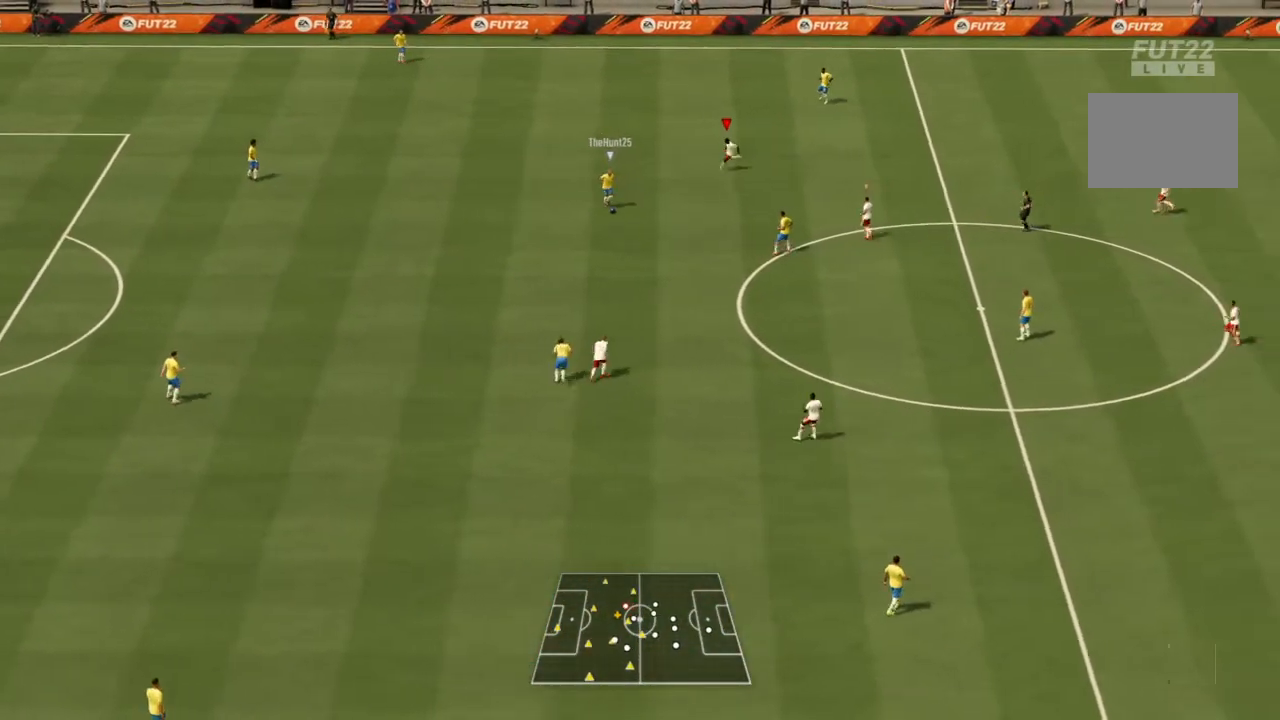
{"buttons": ["R2"], "left_stick": "down", "right_stick": "center", "events": [[300, "left_stick", "down"]]}
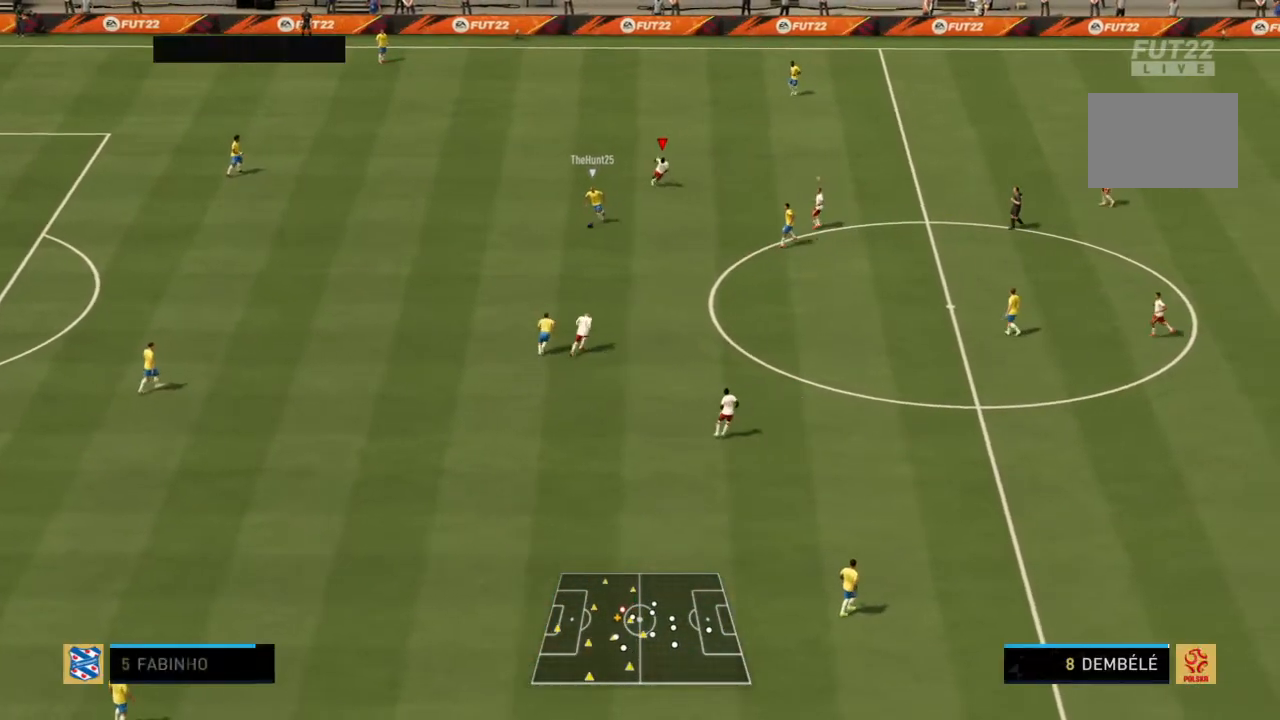
{"buttons": ["R2"], "left_stick": "left", "right_stick": "center", "events": [[134, "L1", "down"], [301, "L1", "up"], [301, "left_stick", "down-left"], [467, "left_stick", "left"]]}
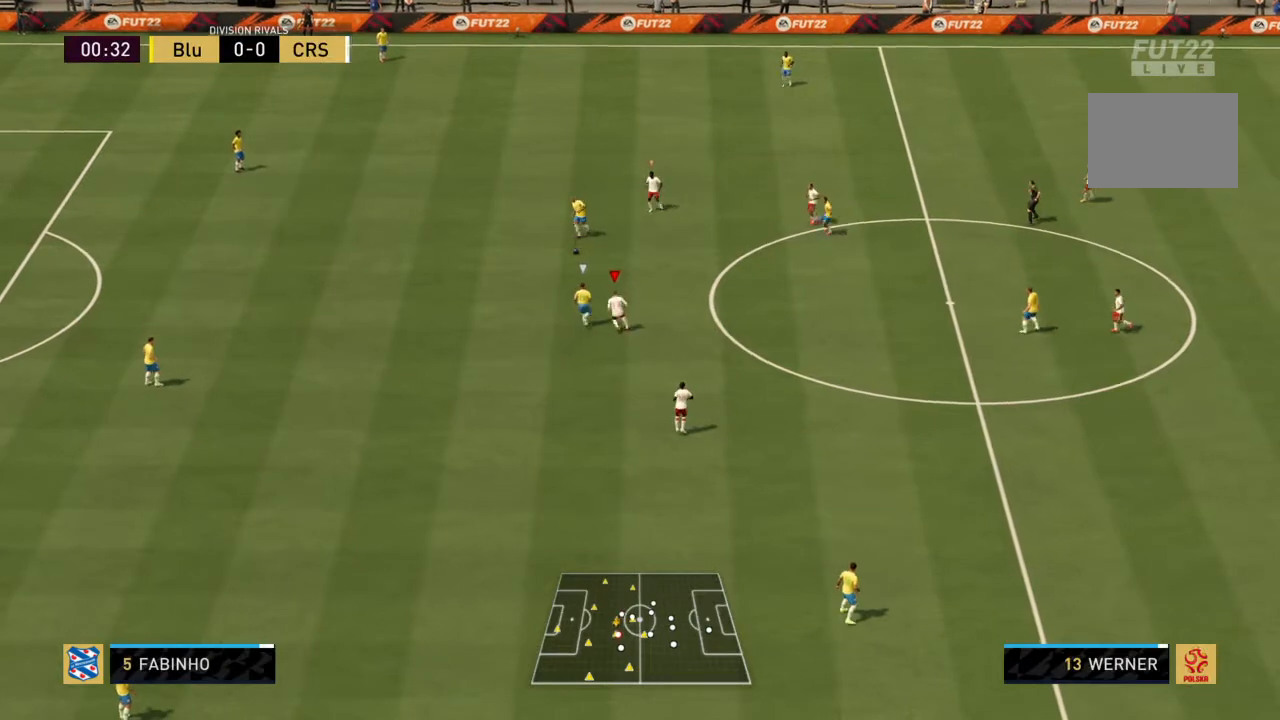
{"buttons": ["R2"], "left_stick": "left", "right_stick": "center", "events": []}
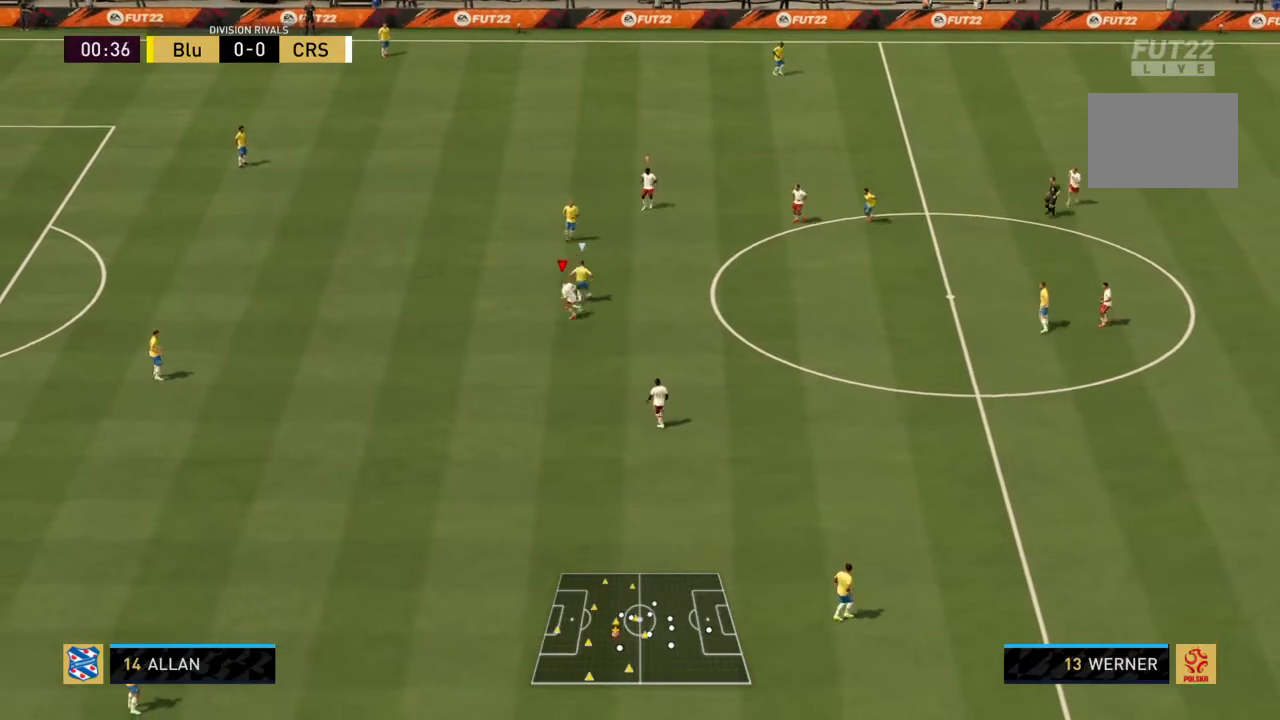
{"buttons": ["R2"], "left_stick": "up-left", "right_stick": "center", "events": [[267, "left_stick", "up-left"]]}
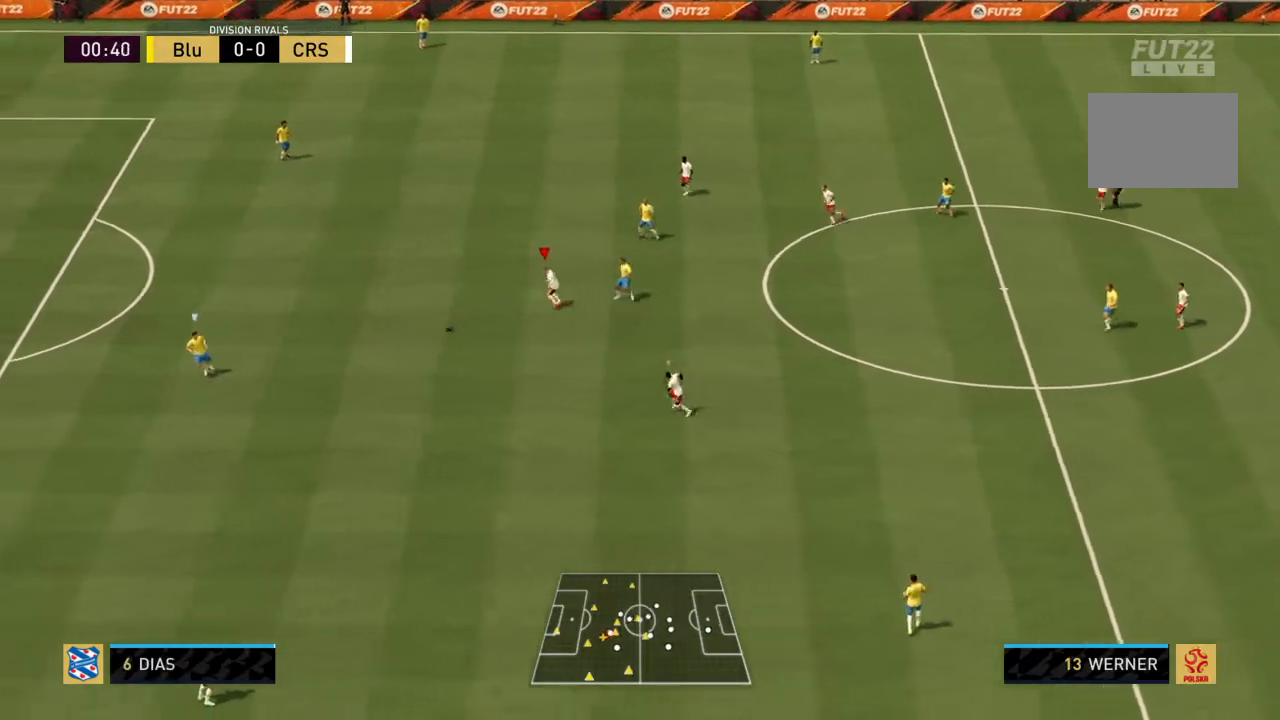
{"buttons": ["R2"], "left_stick": "down-left", "right_stick": "center", "events": [[233, "left_stick", "left"], [333, "left_stick", "down-left"]]}
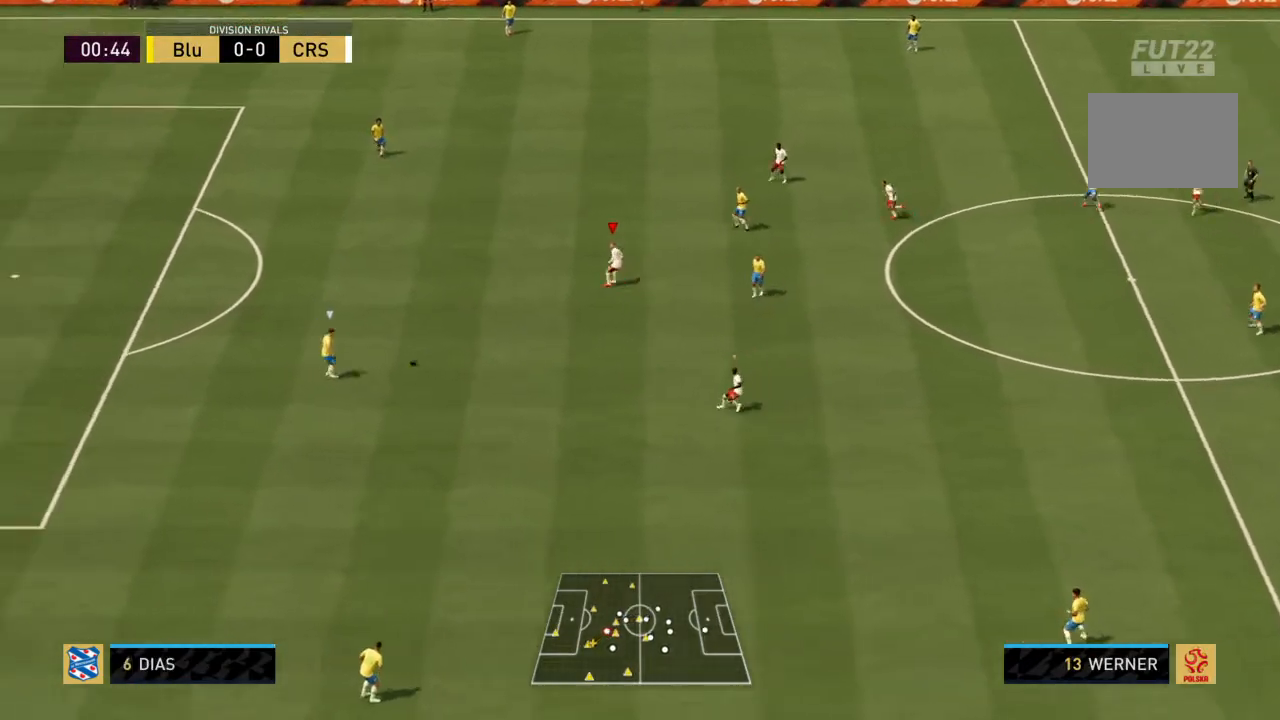
{"buttons": ["R2"], "left_stick": "left", "right_stick": "center", "events": [[134, "L1", "down"], [167, "left_stick", "left"], [267, "L1", "up"]]}
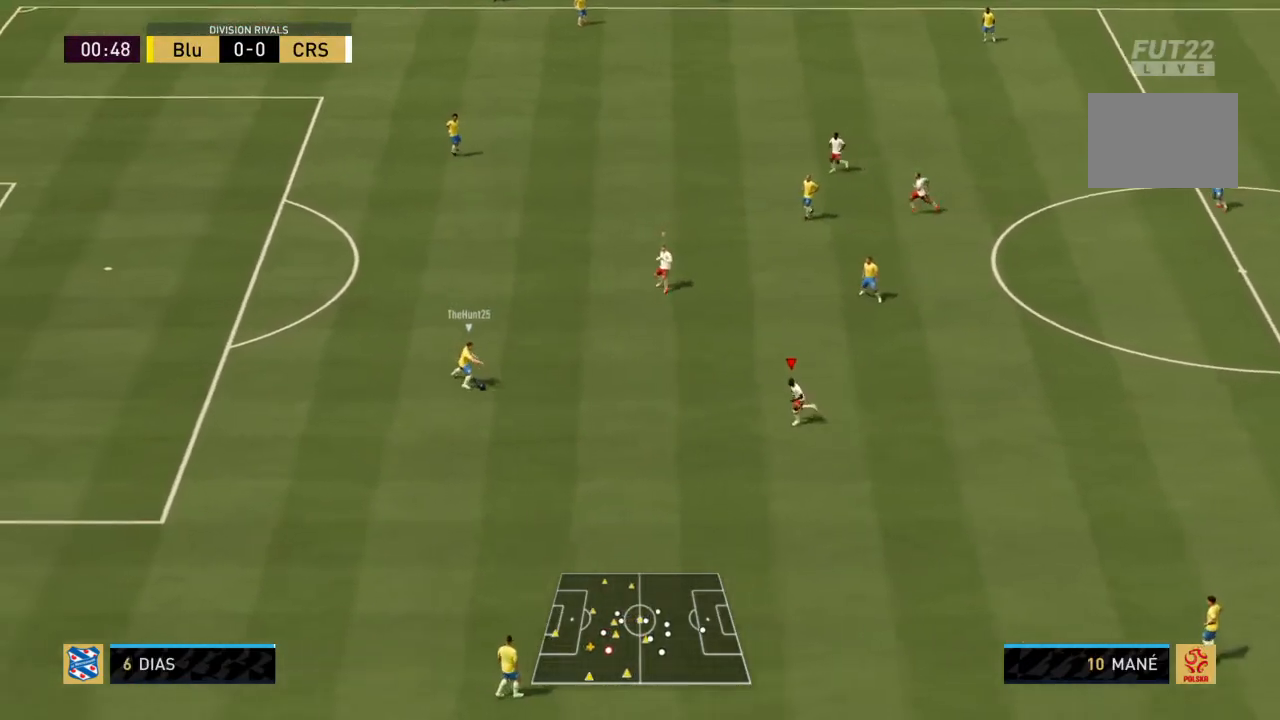
{"buttons": ["R2"], "left_stick": "down-left", "right_stick": "center", "events": [[167, "left_stick", "down-left"]]}
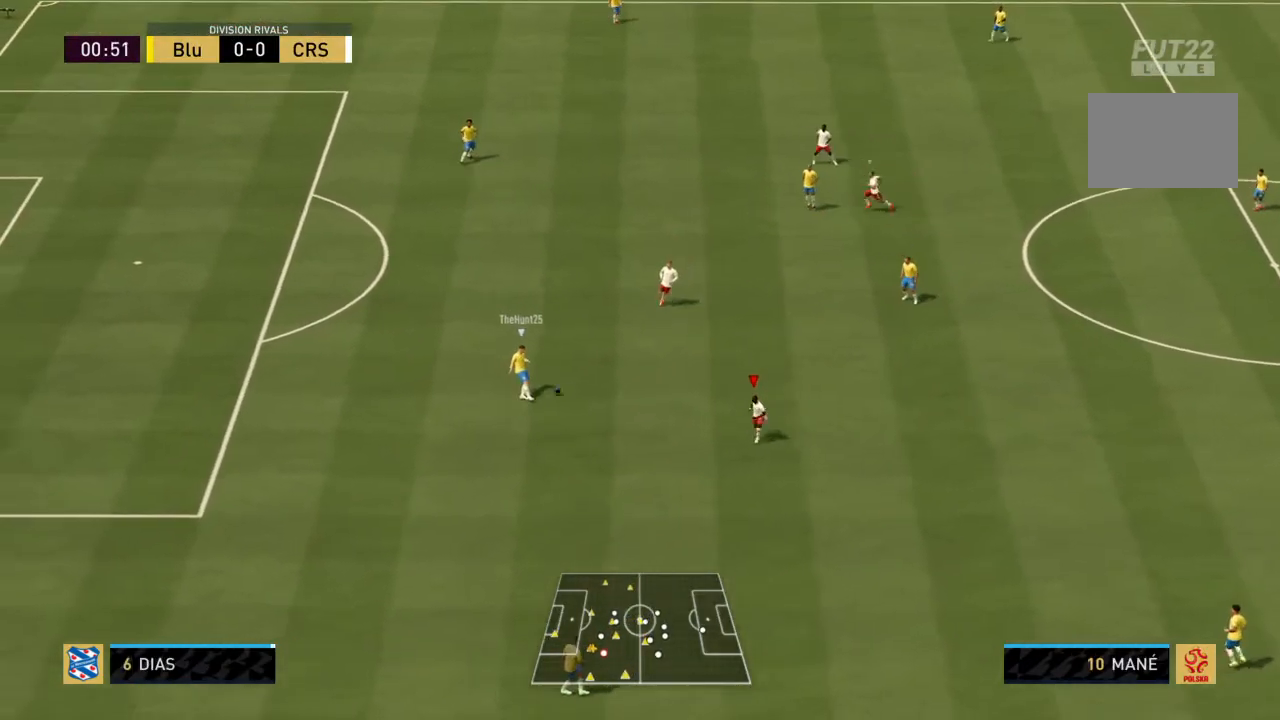
{"buttons": ["R2"], "left_stick": "down-left", "right_stick": "center", "events": []}
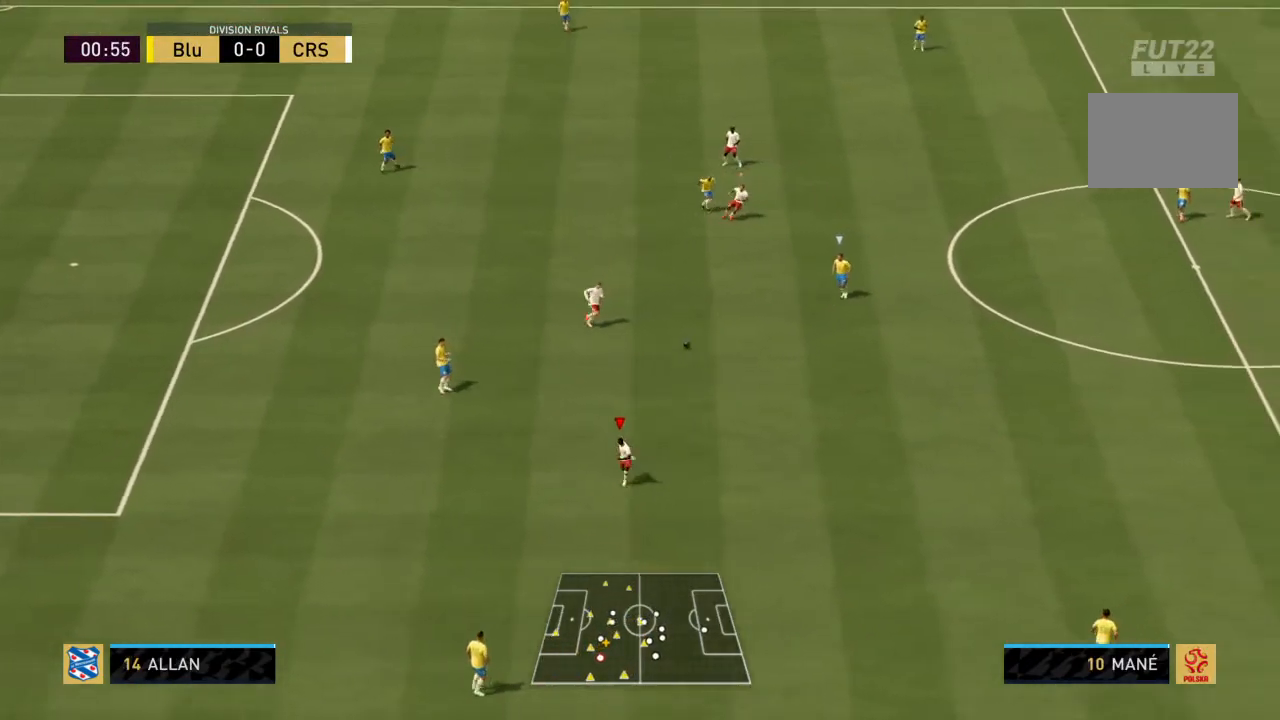
{"buttons": ["R2"], "left_stick": "down", "right_stick": "center", "events": [[33, "left_stick", "down"], [100, "L1", "down"], [267, "L1", "up"]]}
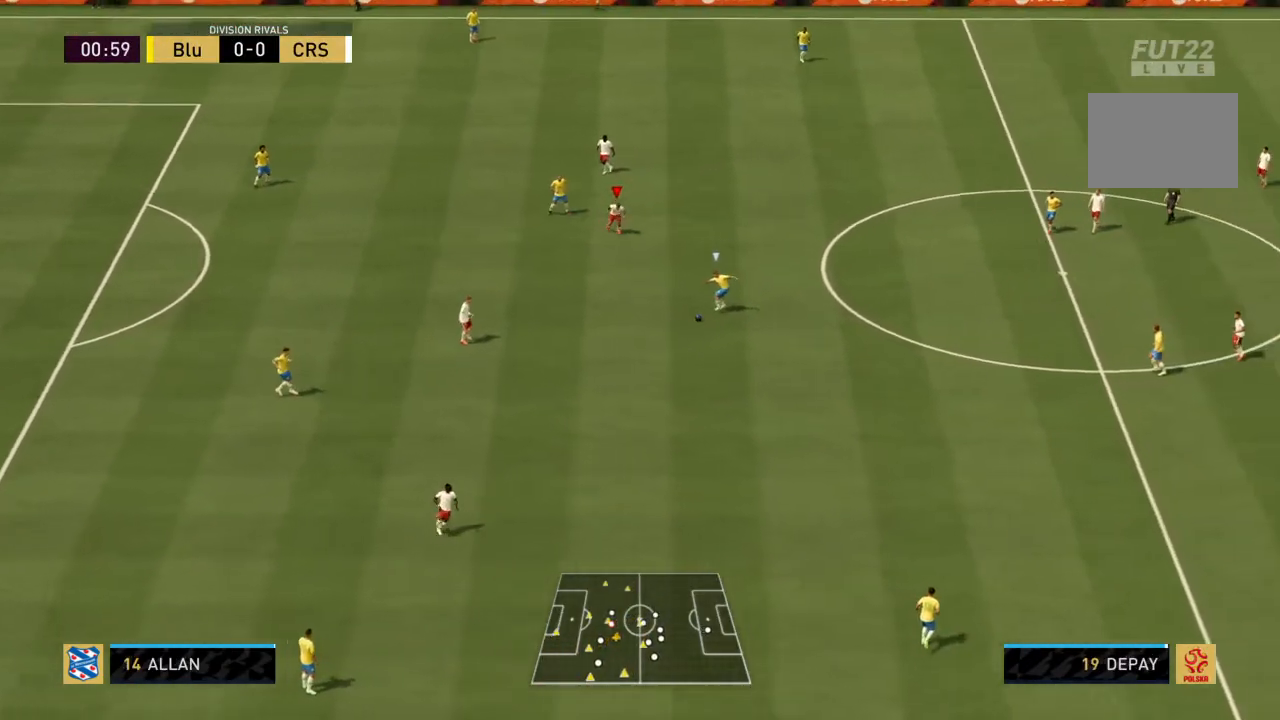
{"buttons": ["CROSS", "L1", "R2"], "left_stick": "left", "right_stick": "center", "events": [[234, "left_stick", "down-left"], [467, "left_stick", "left"], [501, "CROSS", "down"], [501, "L1", "down"]]}
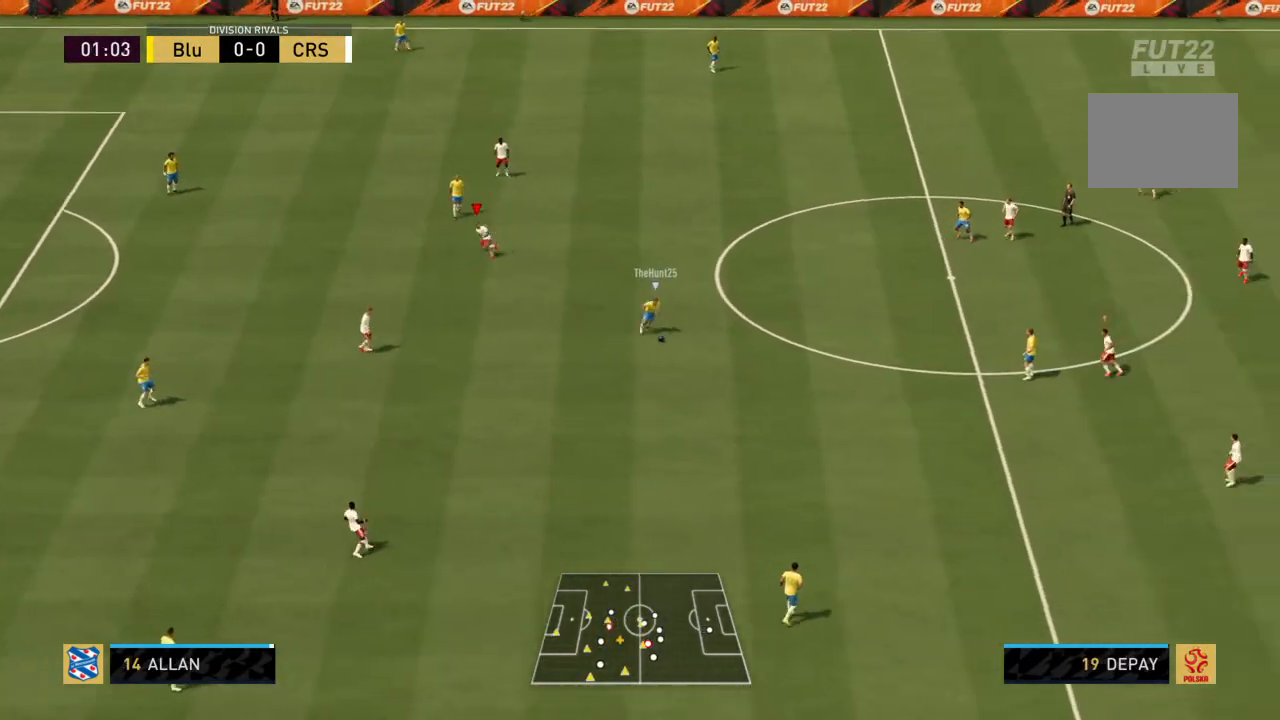
{"buttons": ["CROSS", "R2"], "left_stick": "left", "right_stick": "center", "events": [[133, "L1", "up"]]}
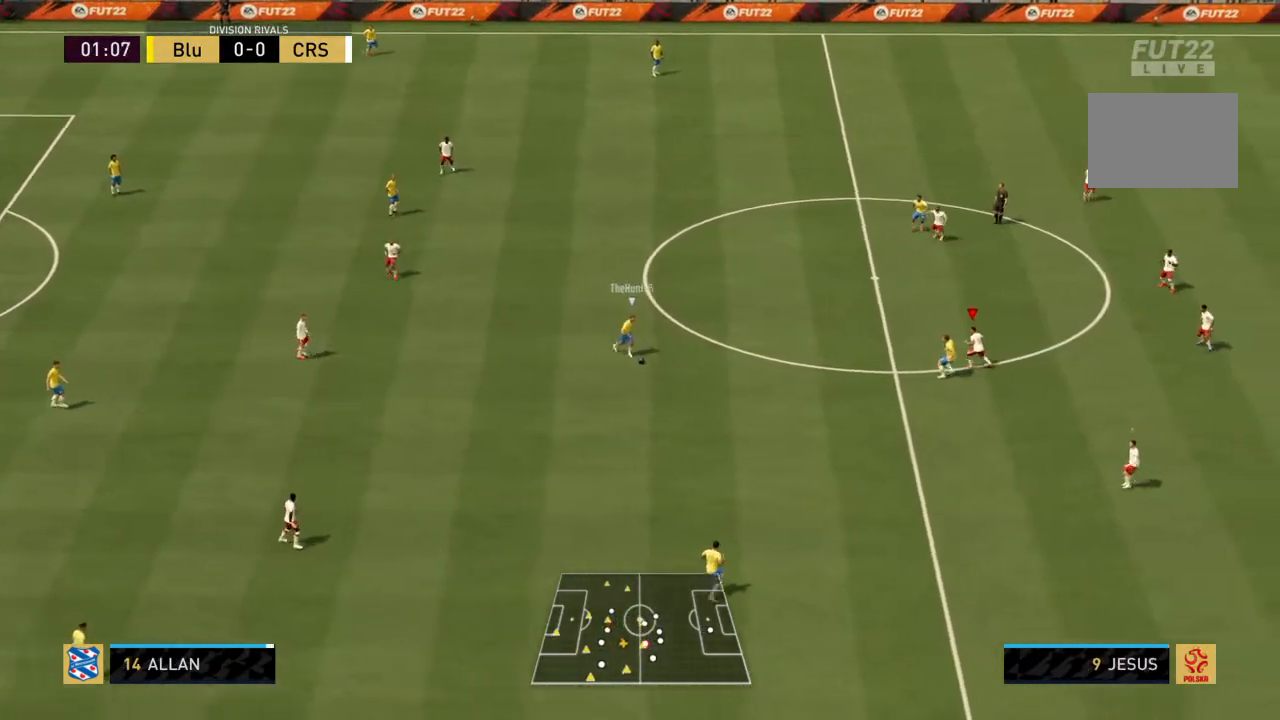
{"buttons": ["CROSS", "R2"], "left_stick": "down-left", "right_stick": "center", "events": [[434, "left_stick", "down-left"]]}
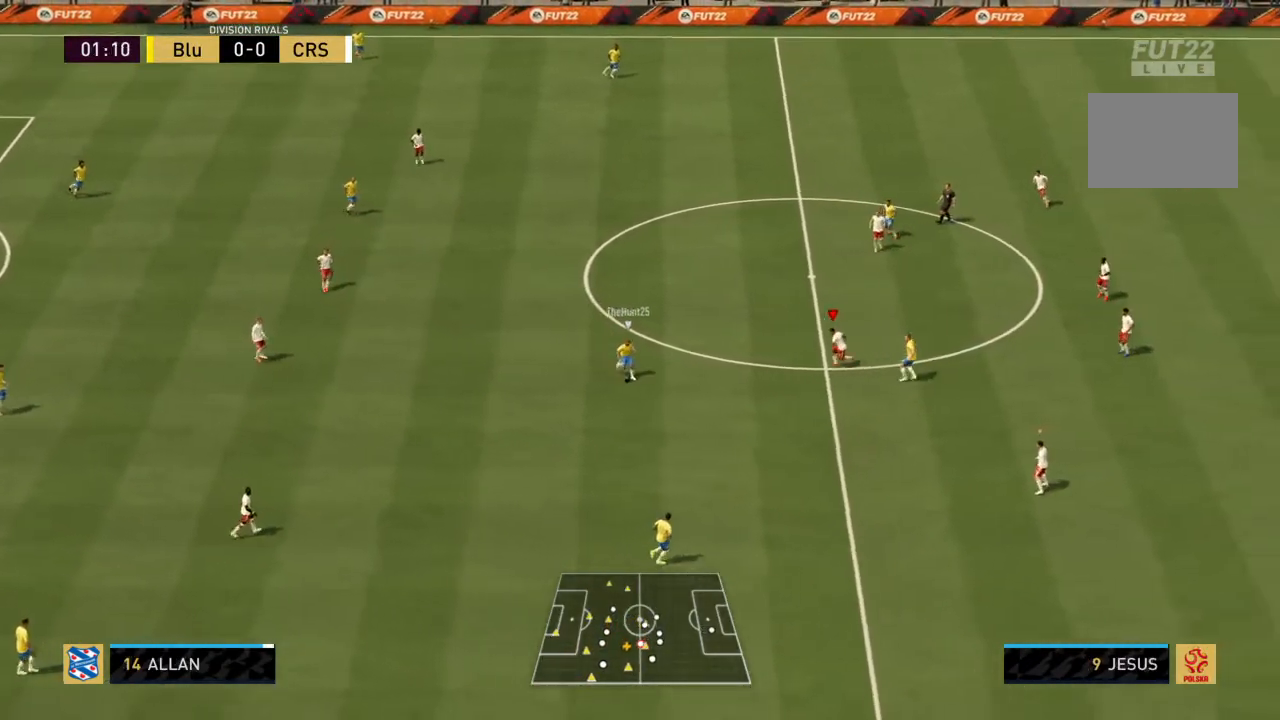
{"buttons": ["R2"], "left_stick": "down", "right_stick": "center", "events": [[300, "CROSS", "up"], [467, "left_stick", "down"]]}
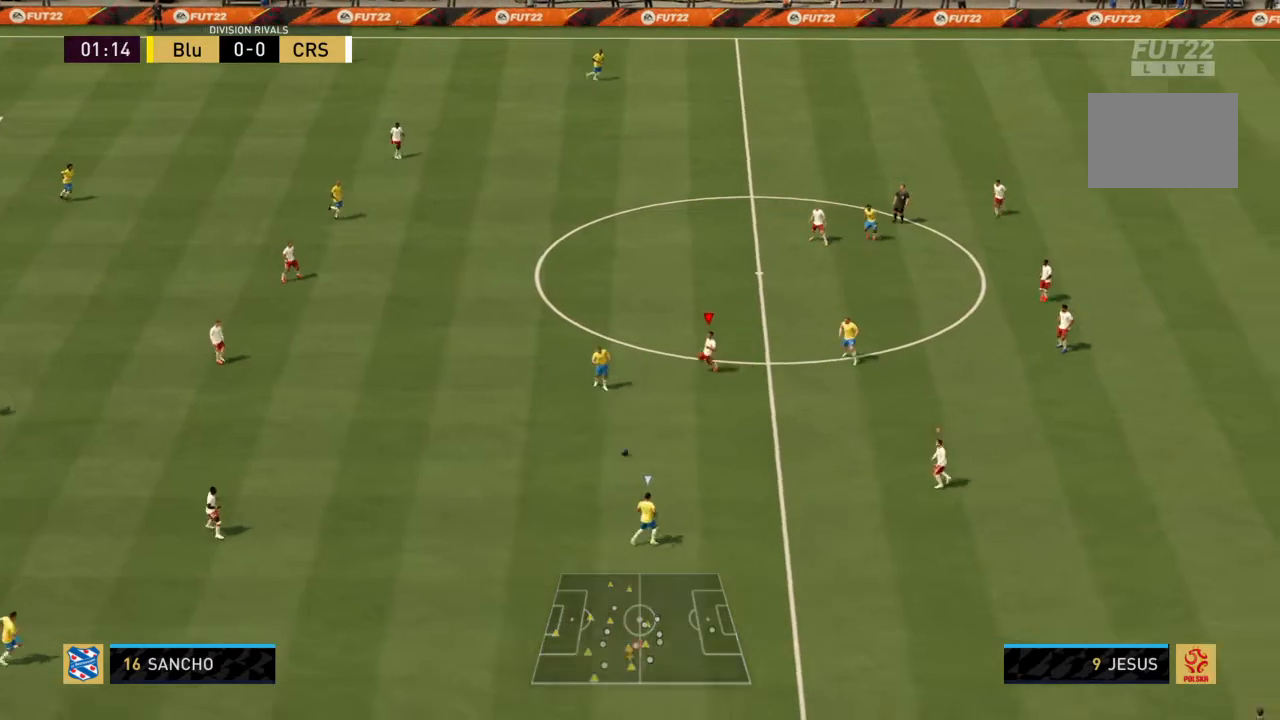
{"buttons": ["R2"], "left_stick": "down-left", "right_stick": "center", "events": [[234, "left_stick", "down-left"], [267, "L1", "down"], [367, "L1", "up"]]}
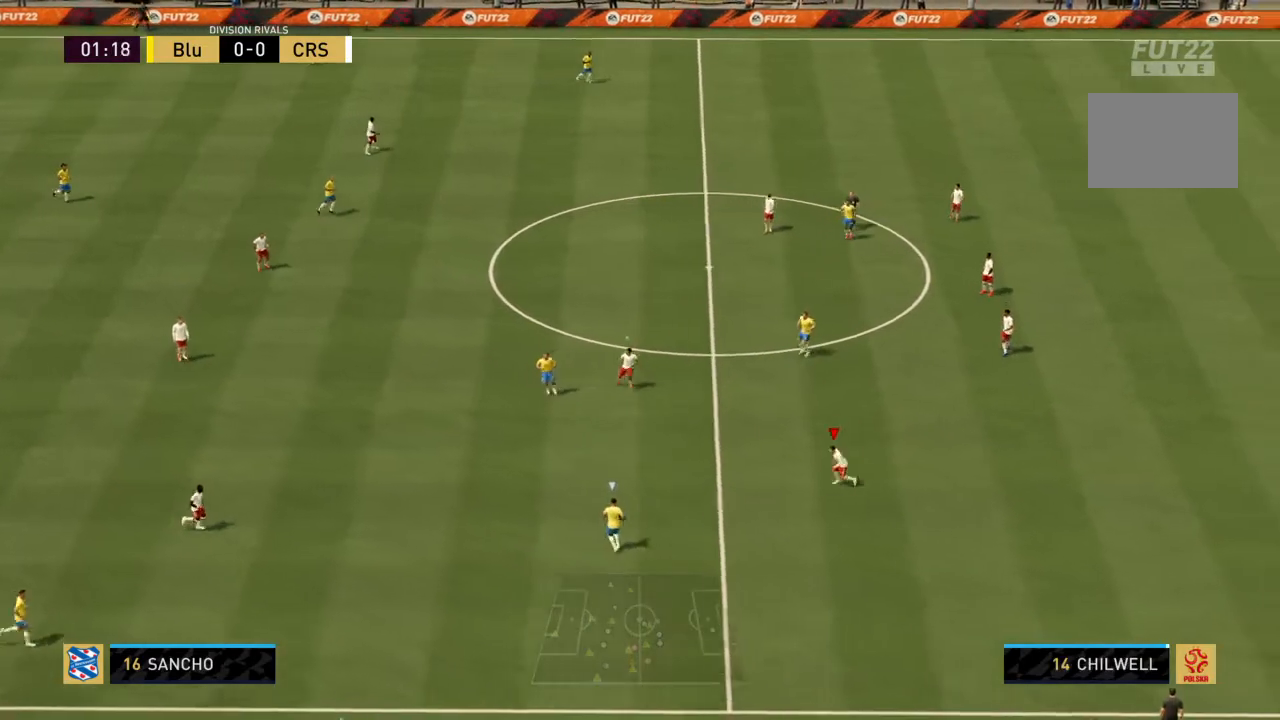
{"buttons": ["R2"], "left_stick": "down-left", "right_stick": "center", "events": [[33, "left_stick", "left"], [267, "left_stick", "down-left"]]}
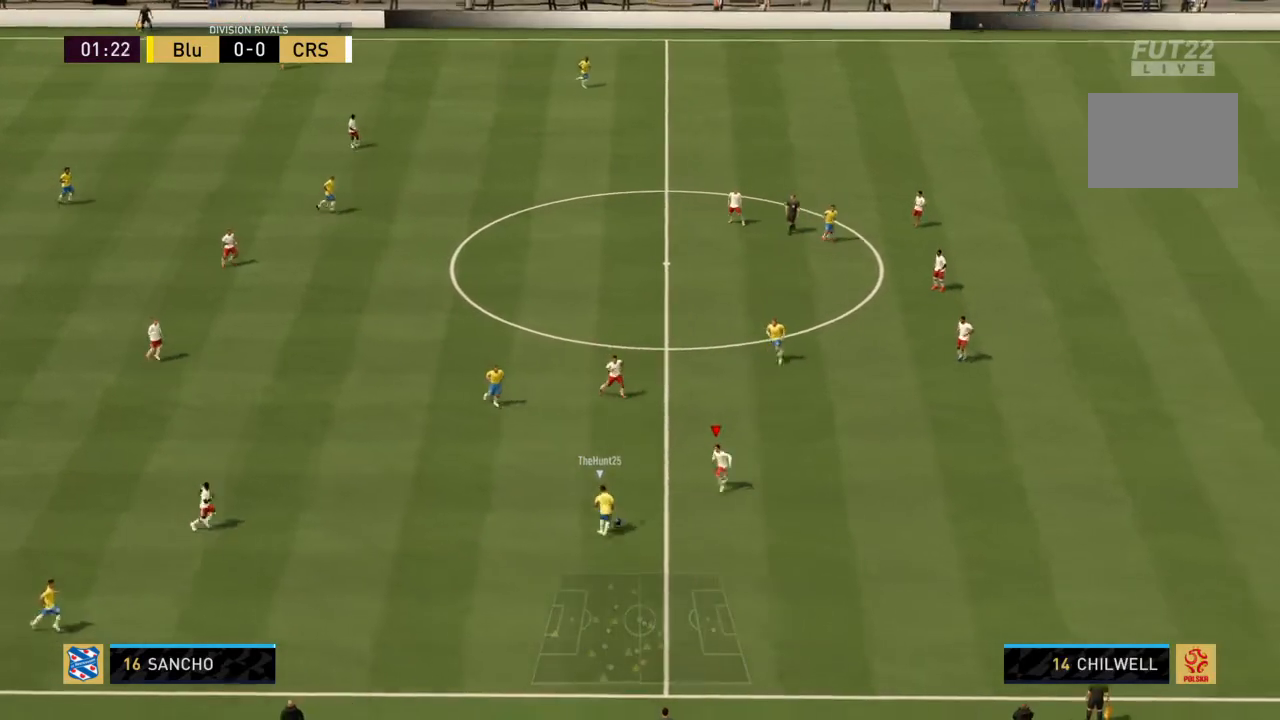
{"buttons": ["CROSS", "R2"], "left_stick": "down", "right_stick": "center", "events": [[167, "left_stick", "down"], [401, "CROSS", "down"]]}
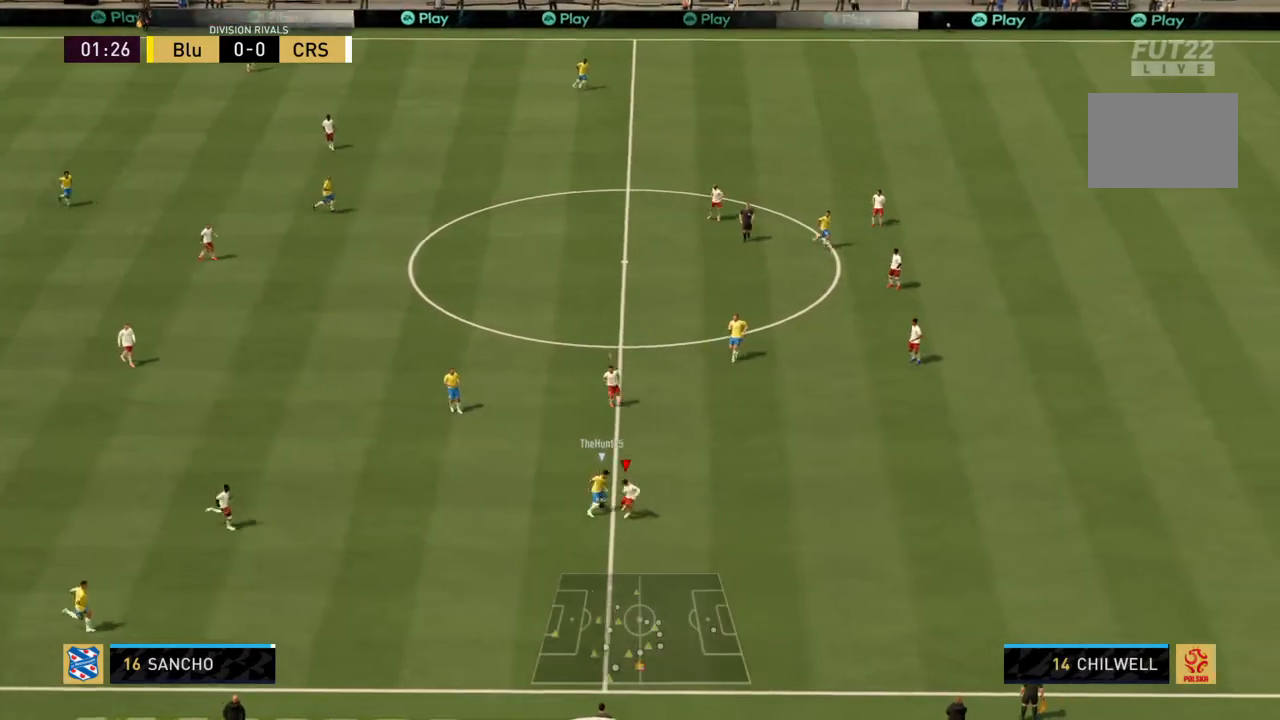
{"buttons": ["CROSS", "R2"], "left_stick": "left", "right_stick": "center", "events": [[33, "left_stick", "down-left"], [333, "left_stick", "left"]]}
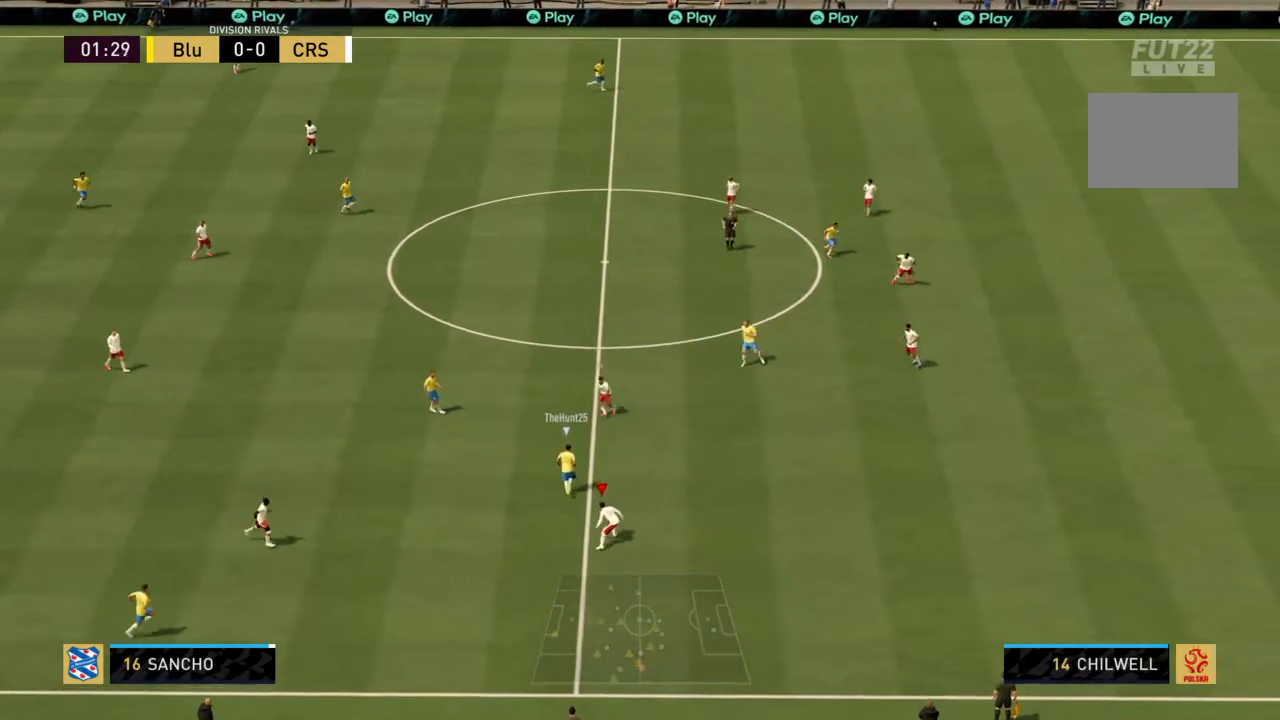
{"buttons": ["CIRCLE", "R2"], "left_stick": "down-left", "right_stick": "center", "events": [[67, "left_stick", "down-left"], [167, "L1", "down"], [334, "L1", "up"], [367, "CROSS", "up"], [467, "CIRCLE", "down"]]}
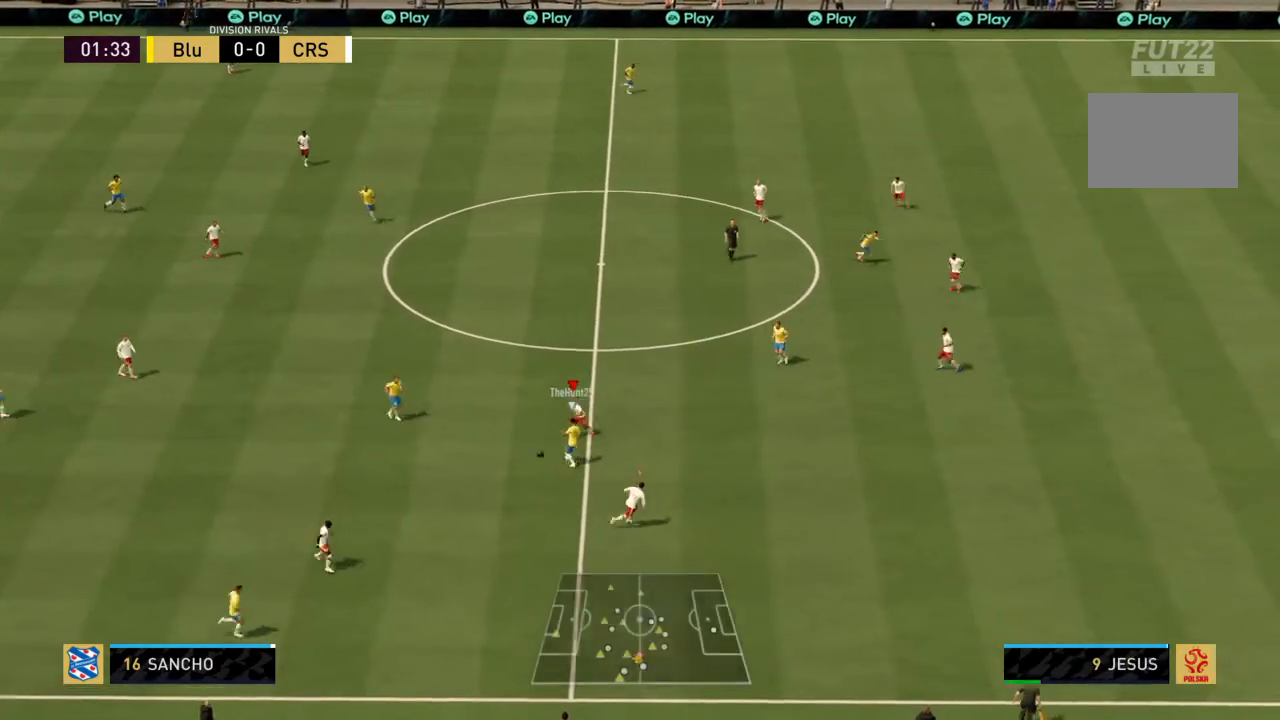
{"buttons": ["CIRCLE", "R2"], "left_stick": "left", "right_stick": "center", "events": [[400, "left_stick", "left"]]}
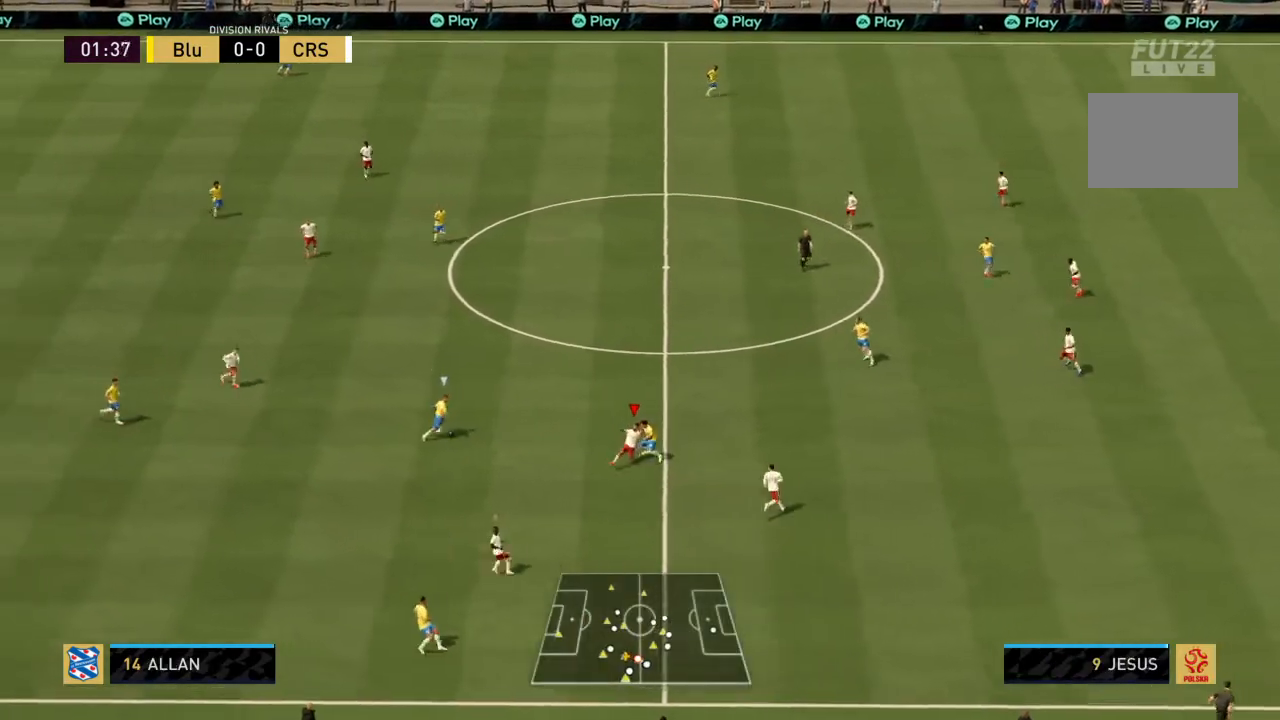
{"buttons": ["R2"], "left_stick": "up-left", "right_stick": "center", "events": [[67, "left_stick", "up-left"], [134, "CIRCLE", "up"]]}